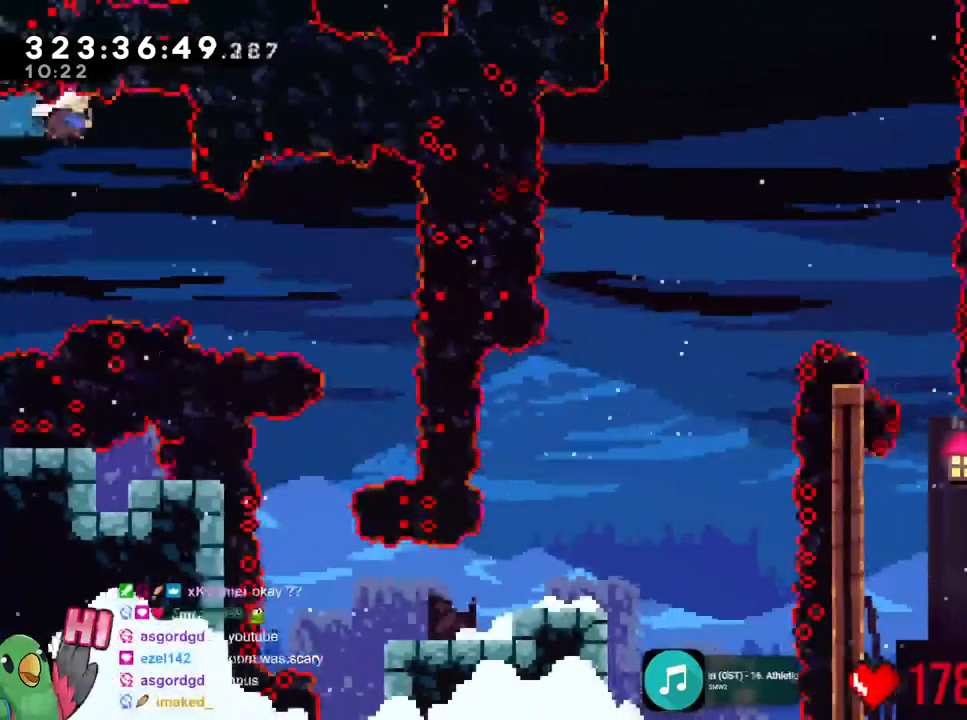
Gameplay with a controller (Nintendo layout); each line is a JSON object with the inputs held at the frame after it. "events" lists button and stick changes between this image and that frame as [ms after this image, input, new state], when the widget could be followed in between. Not read: B HOME L2 L3 R1 R3 SELECT START.
{"buttons": [], "left_stick": "center", "right_stick": "center", "events": [[267, "left_stick", "right"], [283, "A", "down"], [283, "Y", "down"], [417, "A", "up"], [417, "Y", "up"], [467, "left_stick", "center"]]}
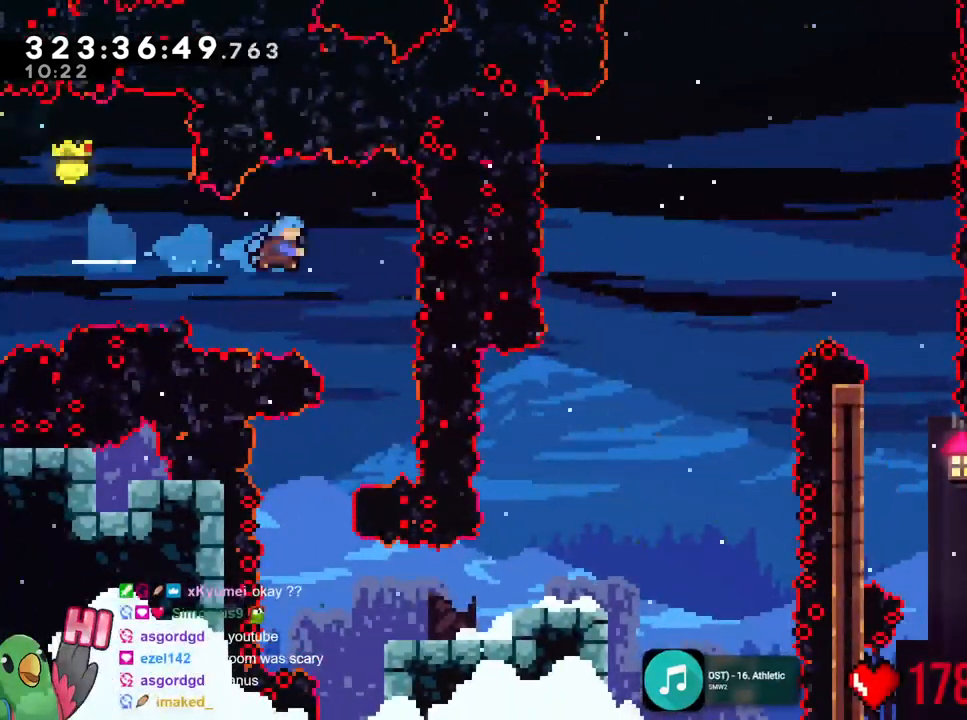
{"buttons": [], "left_stick": "right", "right_stick": "center", "events": [[367, "left_stick", "up-left"], [501, "left_stick", "right"]]}
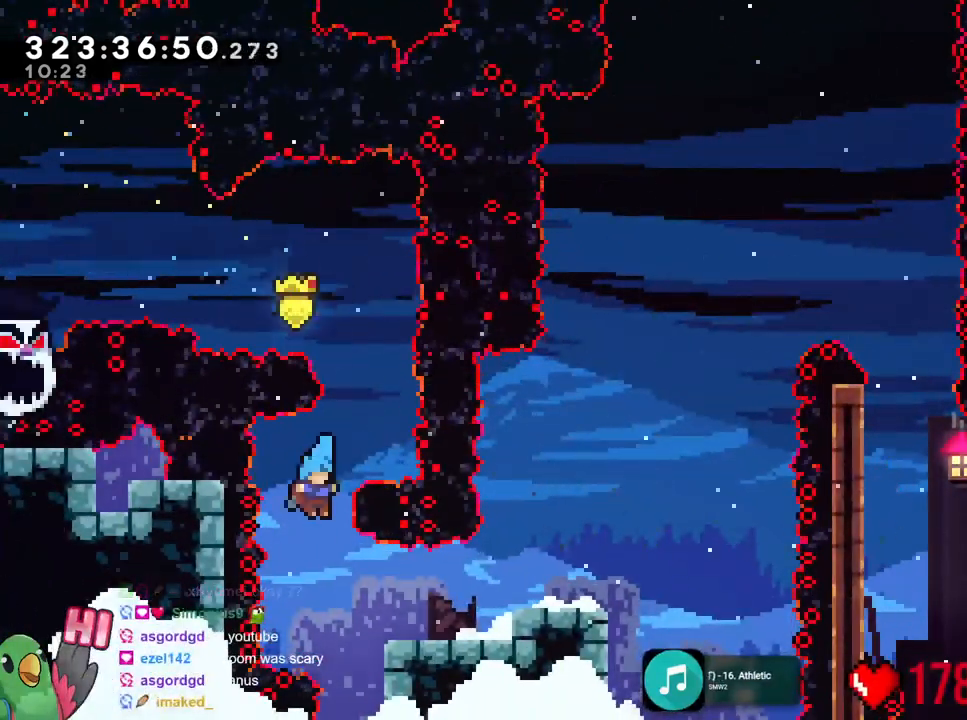
{"buttons": [], "left_stick": "right", "right_stick": "center", "events": []}
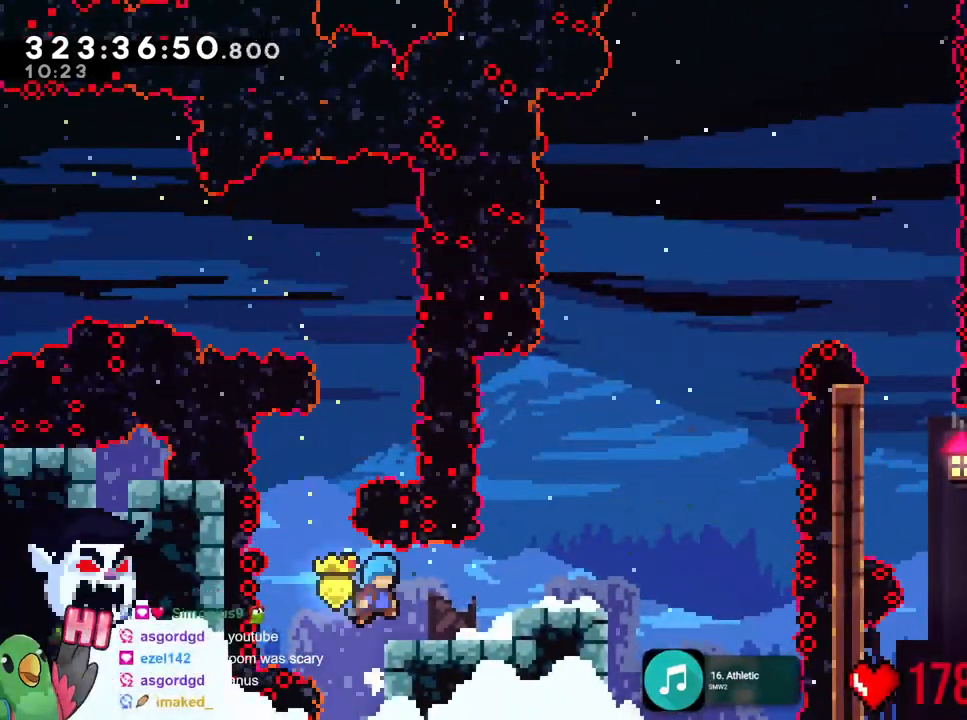
{"buttons": [], "left_stick": "right", "right_stick": "center", "events": []}
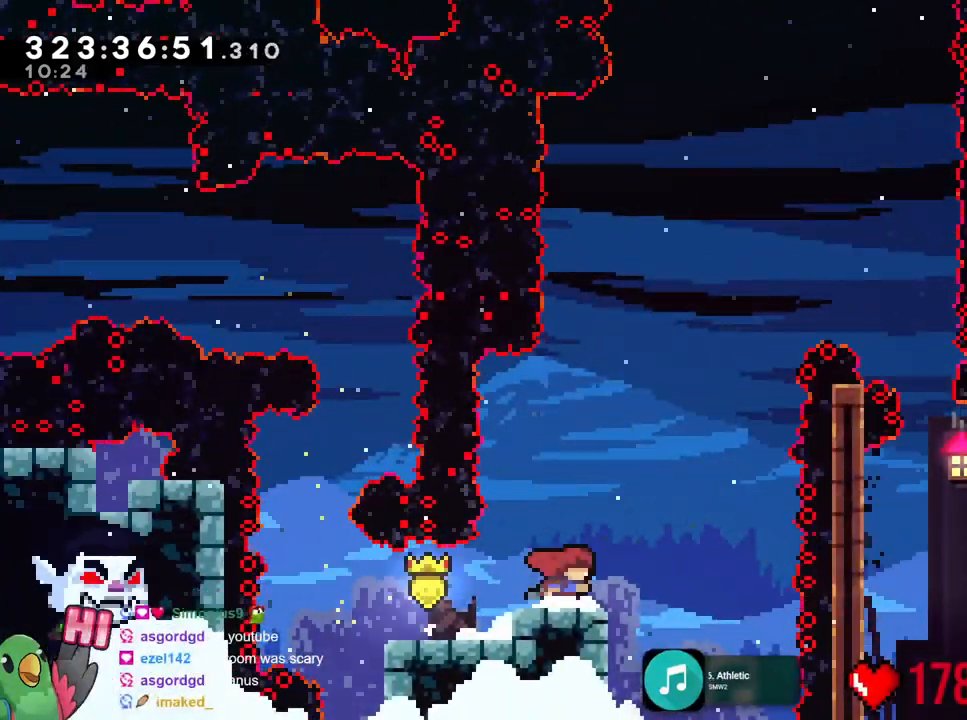
{"buttons": [], "left_stick": "up-right", "right_stick": "center", "events": [[484, "left_stick", "up-right"]]}
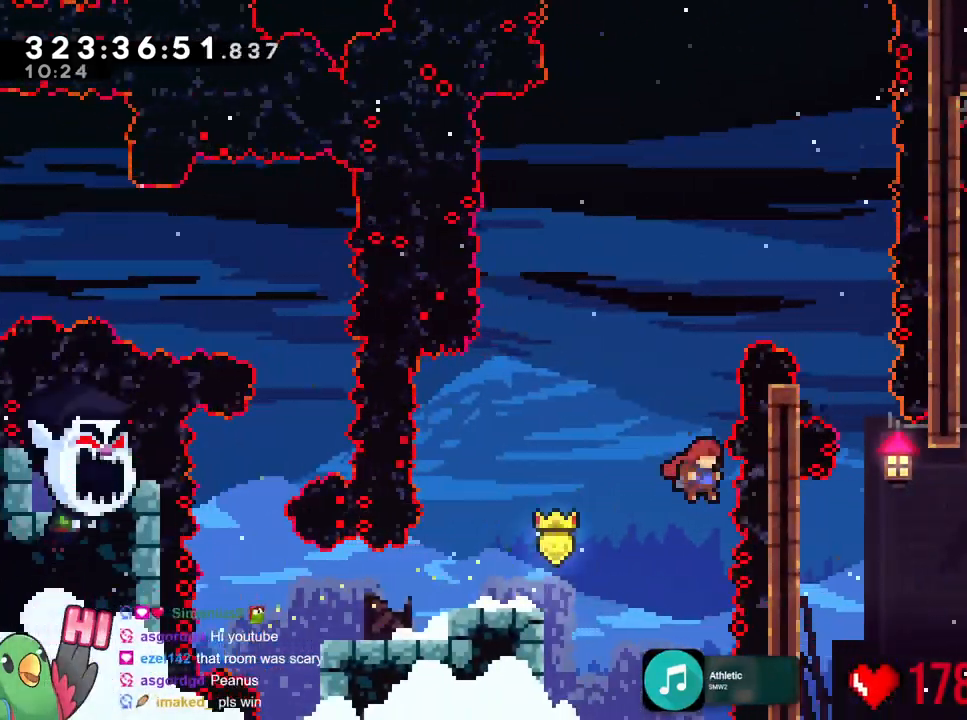
{"buttons": [], "left_stick": "right", "right_stick": "center"}
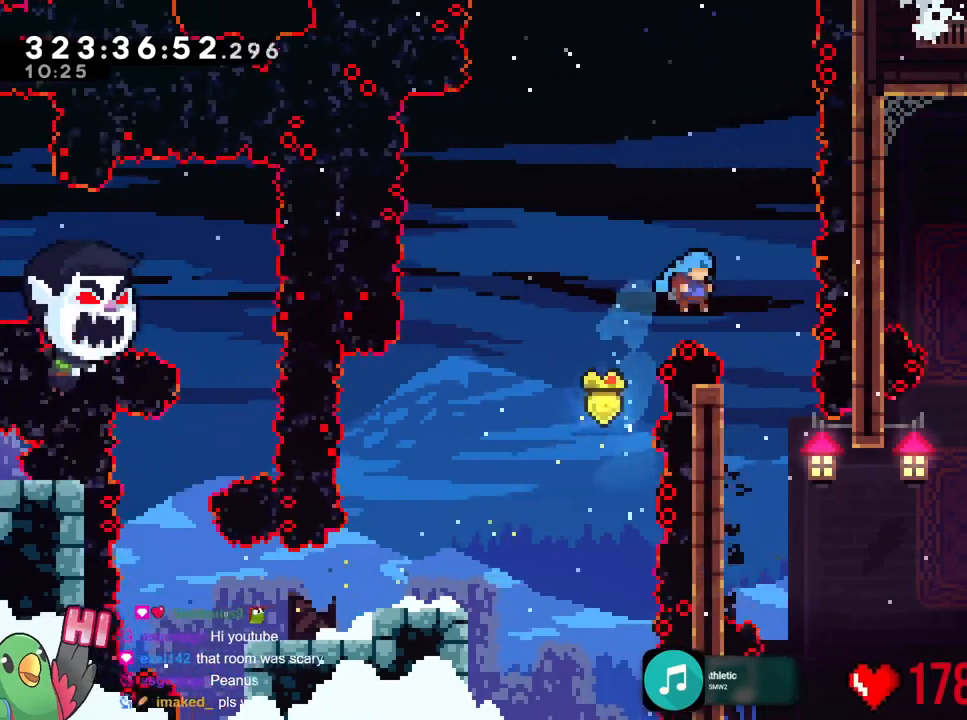
{"buttons": [], "left_stick": "left", "right_stick": "center", "events": [[233, "left_stick", "left"]]}
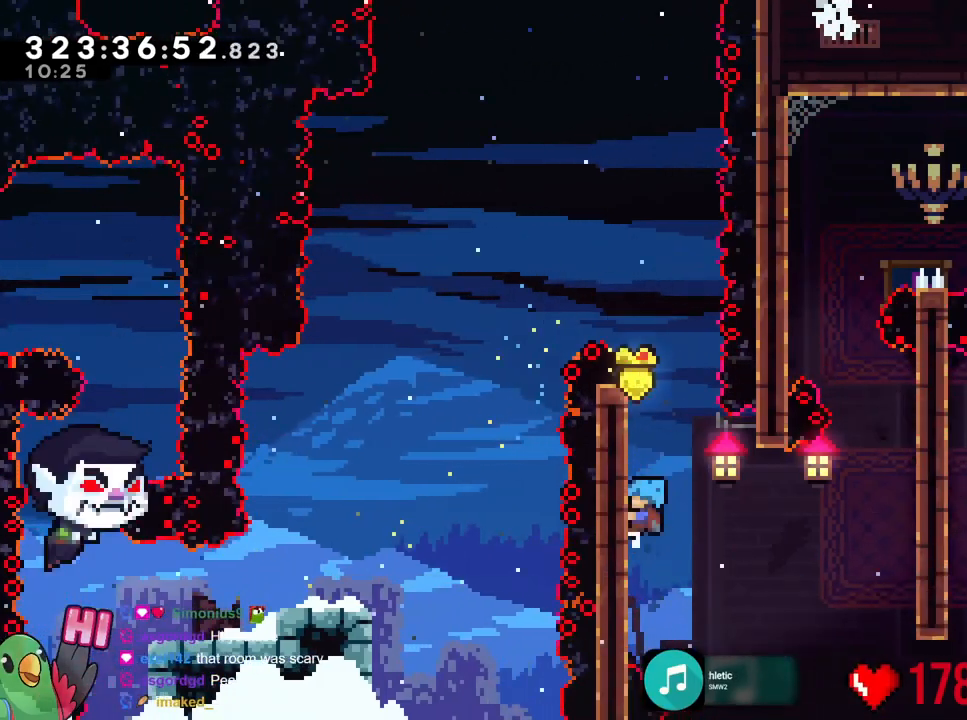
{"buttons": [], "left_stick": "center", "right_stick": "center", "events": [[67, "left_stick", "center"]]}
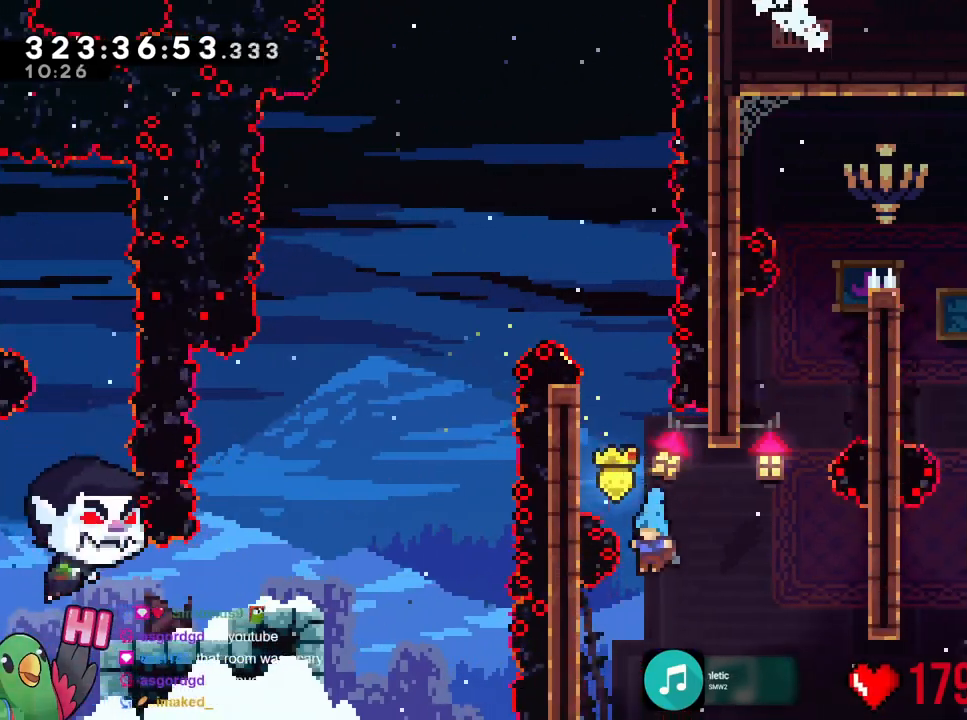
{"buttons": [], "left_stick": "up", "right_stick": "center", "events": [[50, "left_stick", "left"], [183, "left_stick", "up-left"], [334, "left_stick", "up"]]}
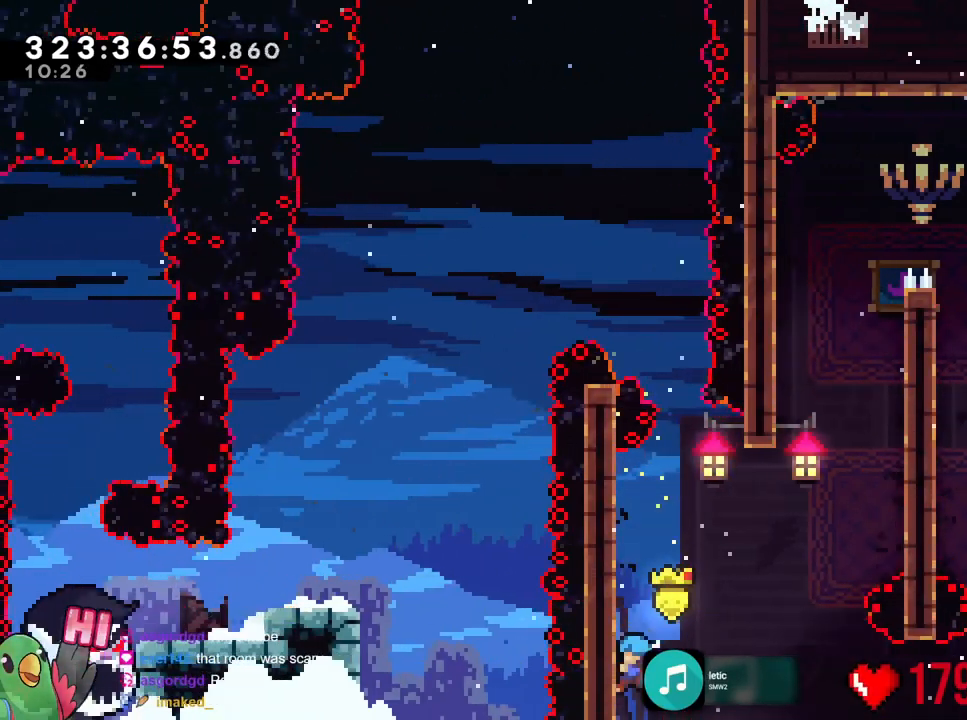
{"buttons": [], "left_stick": "right", "right_stick": "center", "events": [[284, "left_stick", "right"]]}
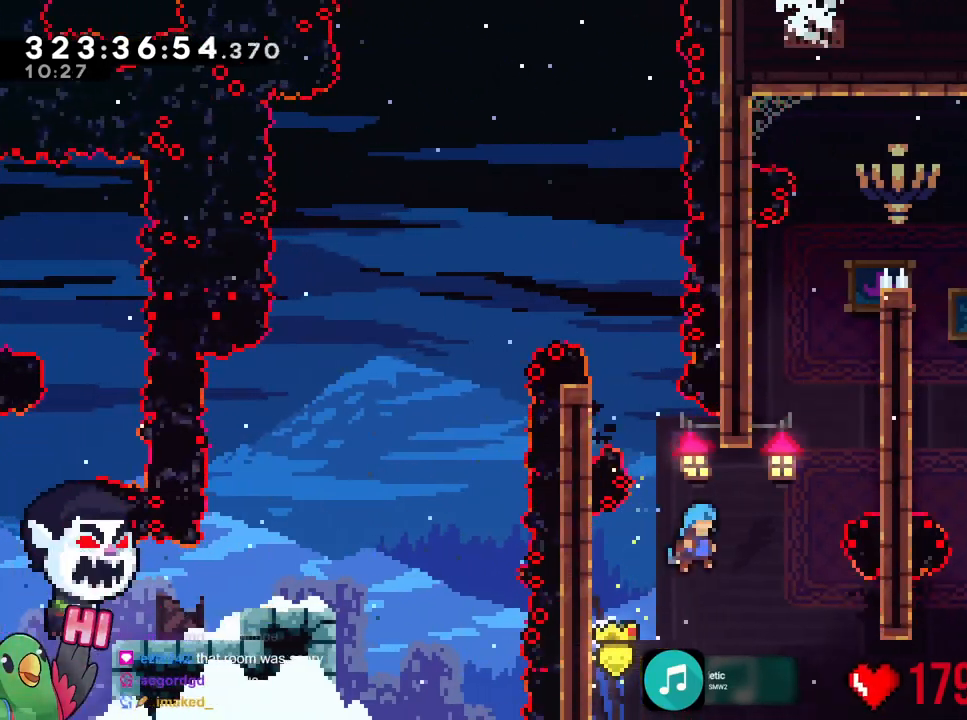
{"buttons": [], "left_stick": "right", "right_stick": "center", "events": []}
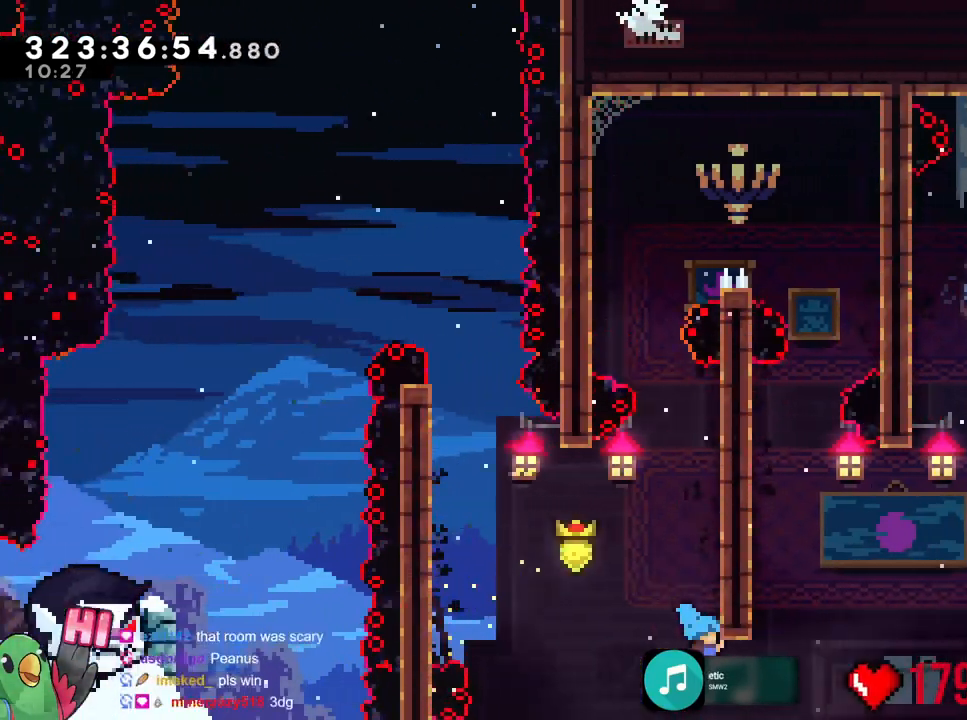
{"buttons": [], "left_stick": "up-right", "right_stick": "center", "events": [[50, "left_stick", "up-right"]]}
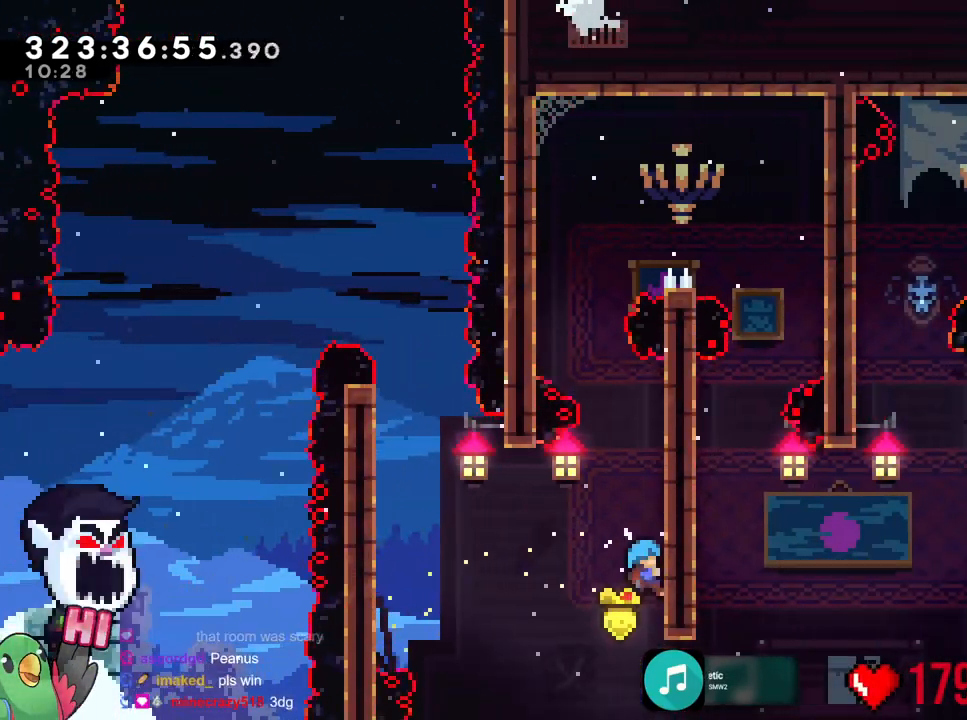
{"buttons": [], "left_stick": "right", "right_stick": "center", "events": [[150, "left_stick", "center"], [250, "left_stick", "up-left"], [434, "left_stick", "center"], [484, "left_stick", "right"]]}
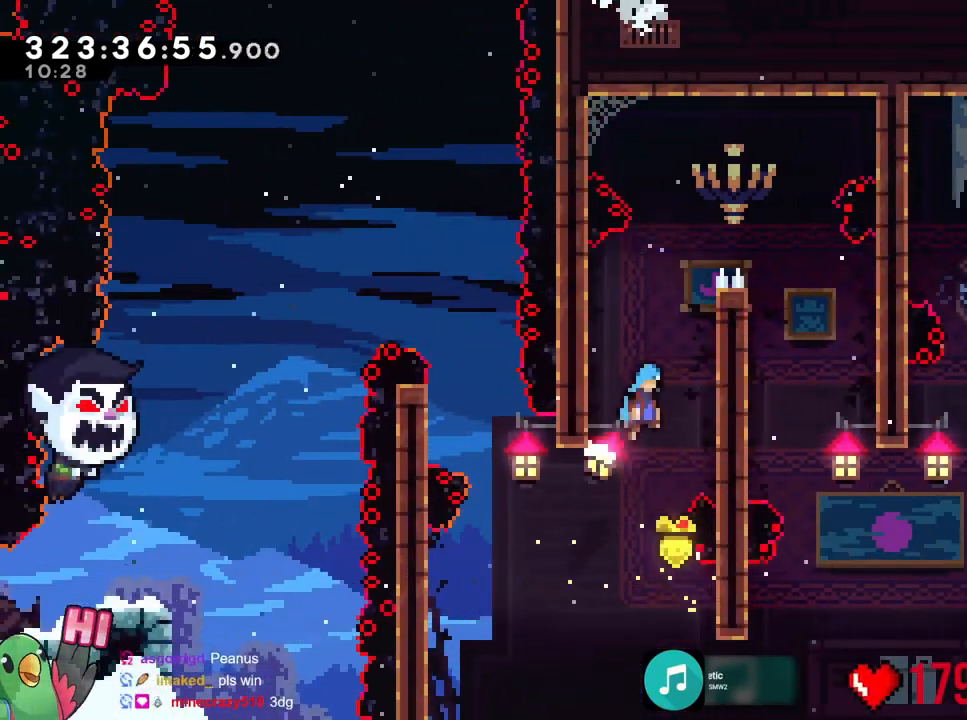
{"buttons": [], "left_stick": "up", "right_stick": "center", "events": [[300, "left_stick", "up-right"], [400, "left_stick", "up"]]}
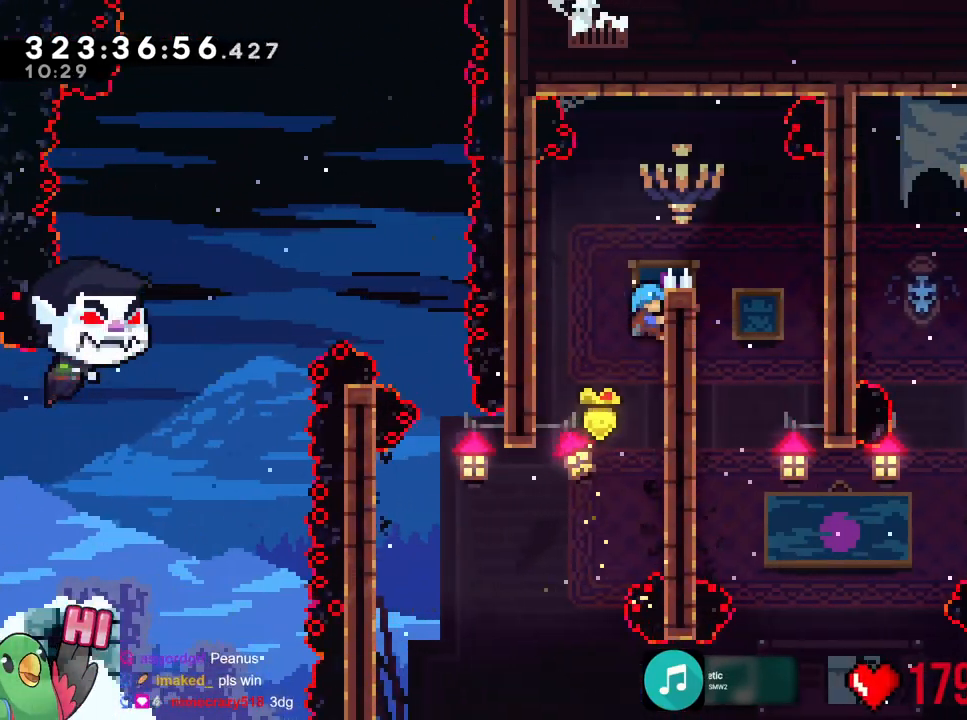
{"buttons": [], "left_stick": "center", "right_stick": "center", "events": [[67, "left_stick", "center"]]}
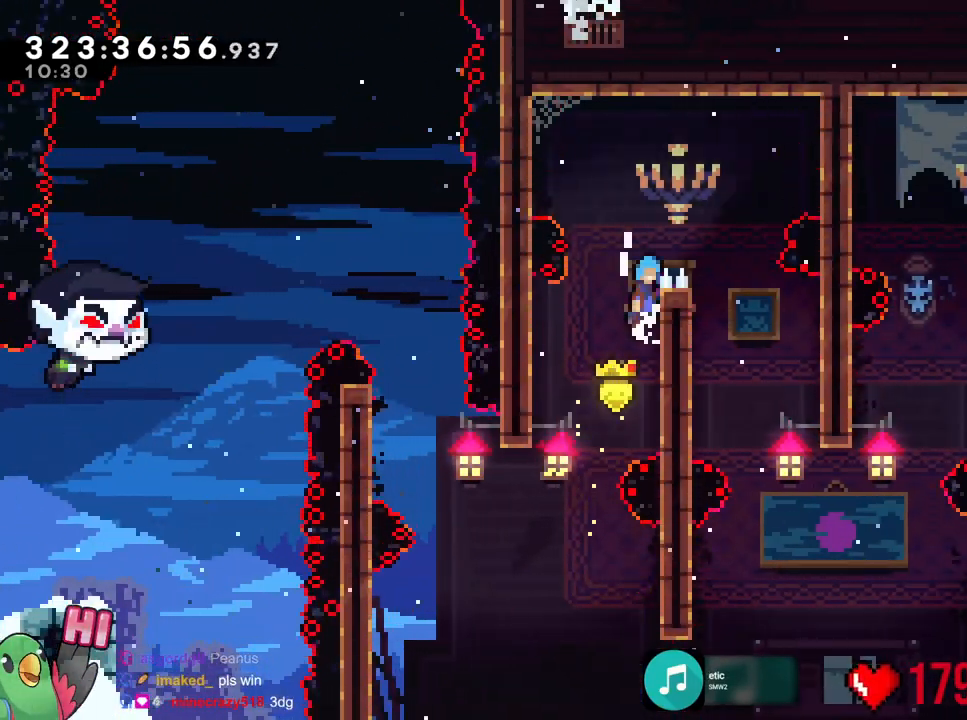
{"buttons": [], "left_stick": "center", "right_stick": "center", "events": [[16, "left_stick", "left"], [233, "left_stick", "up-left"], [383, "left_stick", "center"]]}
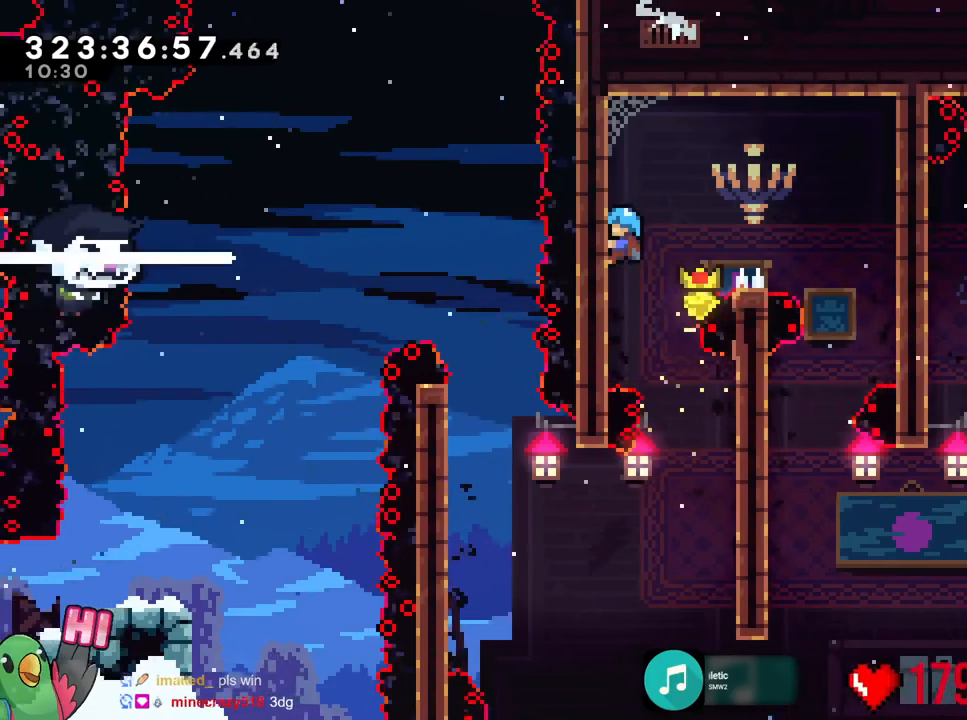
{"buttons": [], "left_stick": "right", "right_stick": "center", "events": [[434, "left_stick", "right"]]}